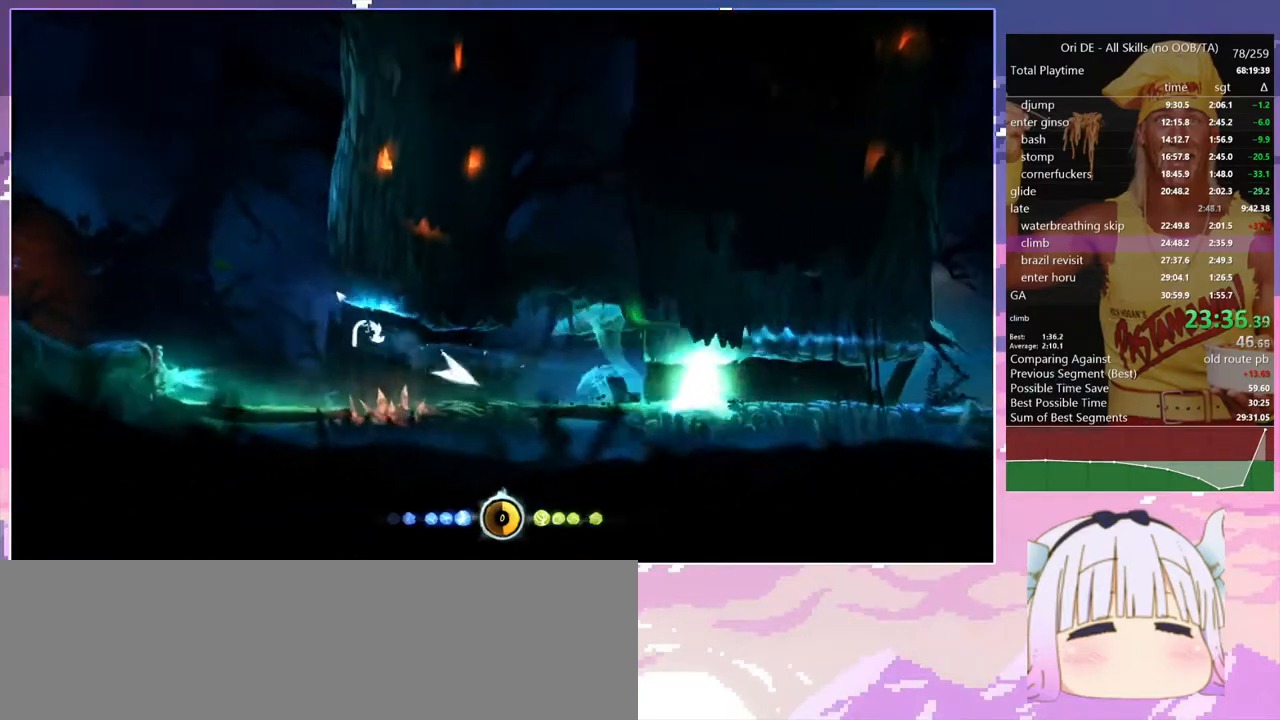
Gameplay with keyboard; each line is a JSON object with the keys held at the frame after it. "events" lists presses ("down") and releases ("up") of "bash", "bash2", "bash3", "bash4", "bz", "cdash", "cjump", "confirm", "d", "dash", "dbash", "debug", "escape", "glide", "glimb", "grndc", "grnde", "jump", "pause", "q", "rjump", "s", "sa", "save", "space", "spirit", "toggle" and "z" between this image and that frame as [ms after this image, input, new state], when the widget could be followed in between. No other keys are recorded. Mouse input is not recorded. Key names are as the overlay labels them; some are game actions (e.g. jump) rather than physical keys.
{"keys": ["q"], "events": [[117, "space", "up"], [167, "bash", "down"], [167, "bash3", "down"], [167, "cdash", "down"], [217, "cdash", "up"], [400, "q", "down"], [450, "bash", "up"], [450, "bash3", "up"]]}
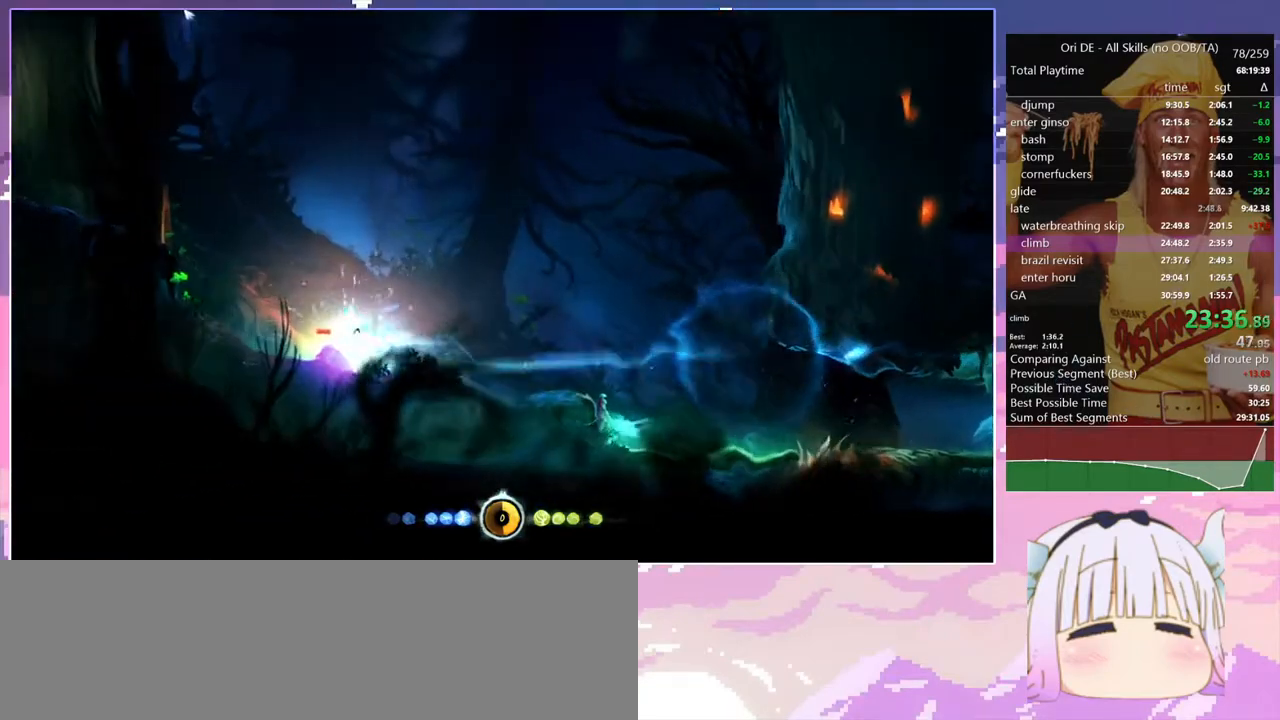
{"keys": ["q"], "events": []}
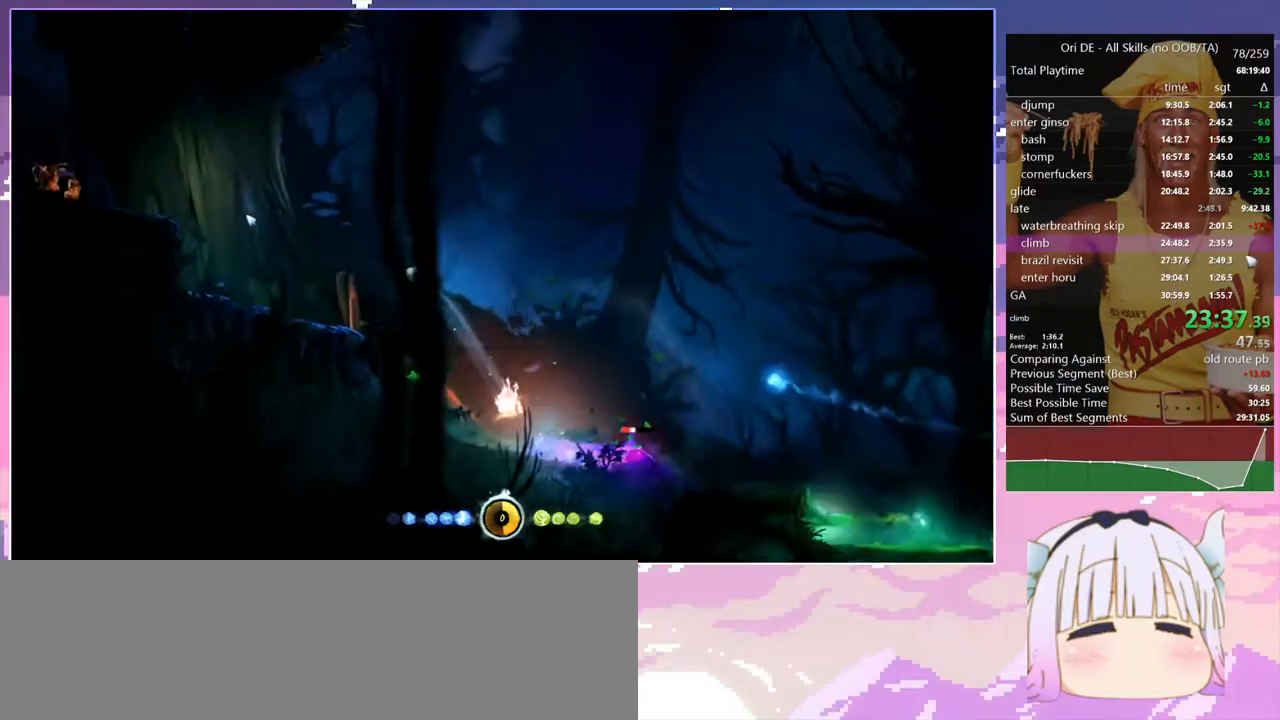
{"keys": ["bash", "bash3"], "events": [[100, "space", "down"], [300, "bash", "down"], [300, "bash3", "down"], [300, "cdash", "down"], [300, "space", "up"], [350, "cdash", "up"], [350, "q", "up"]]}
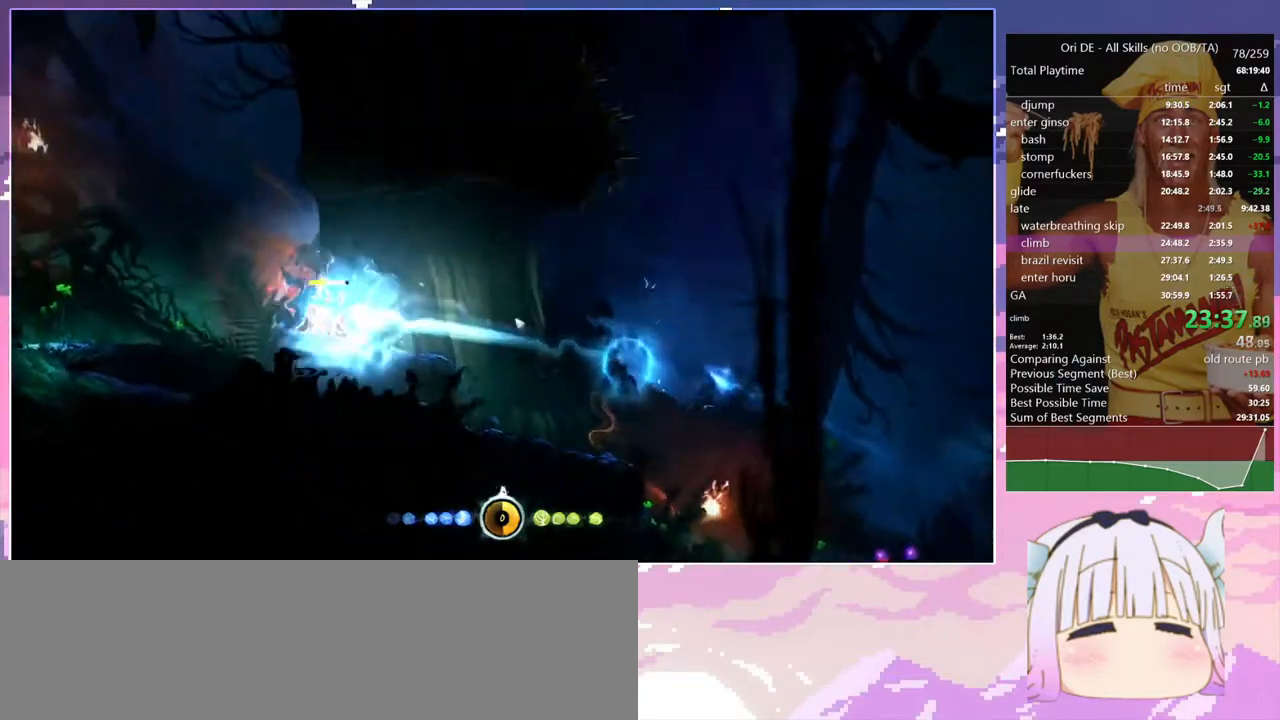
{"keys": ["bash", "bash3", "q"], "events": [[117, "bash", "up"], [117, "bash3", "up"], [167, "q", "down"], [400, "dash", "down"], [450, "bash", "down"], [450, "bash3", "down"], [500, "dash", "up"]]}
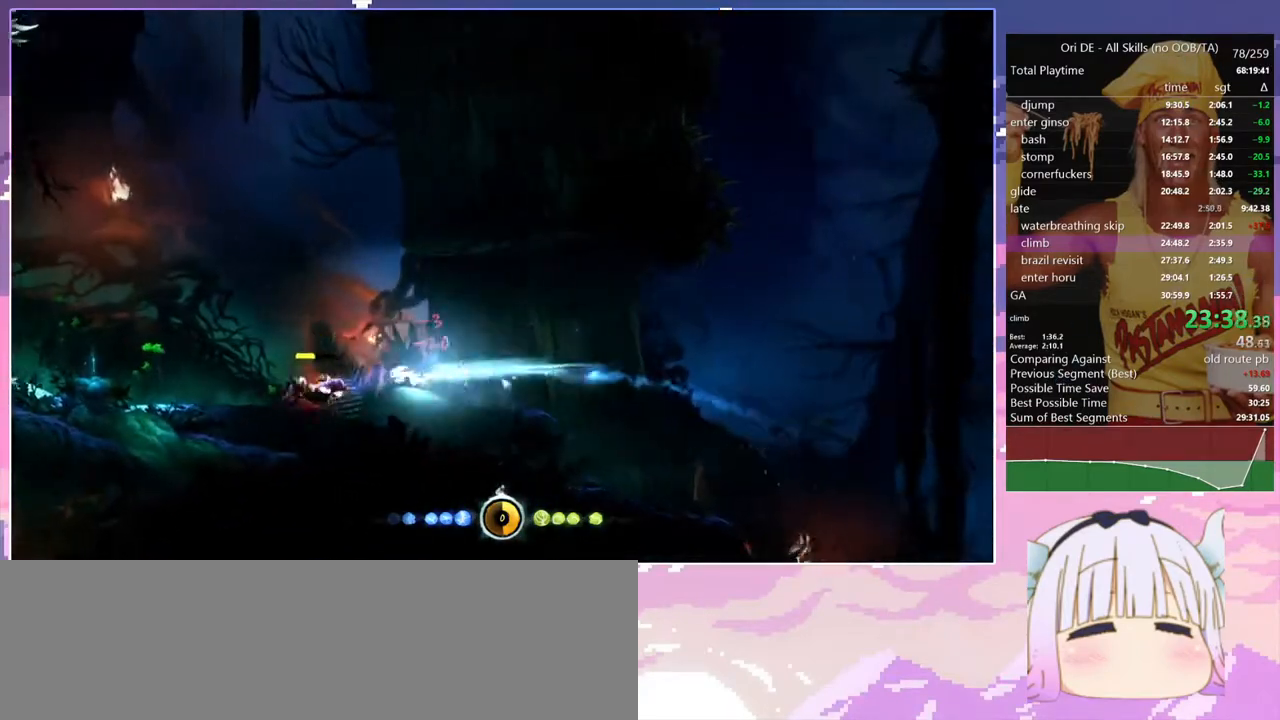
{"keys": ["q"], "events": [[50, "q", "up"], [283, "bash", "up"], [283, "bash3", "up"], [283, "q", "down"]]}
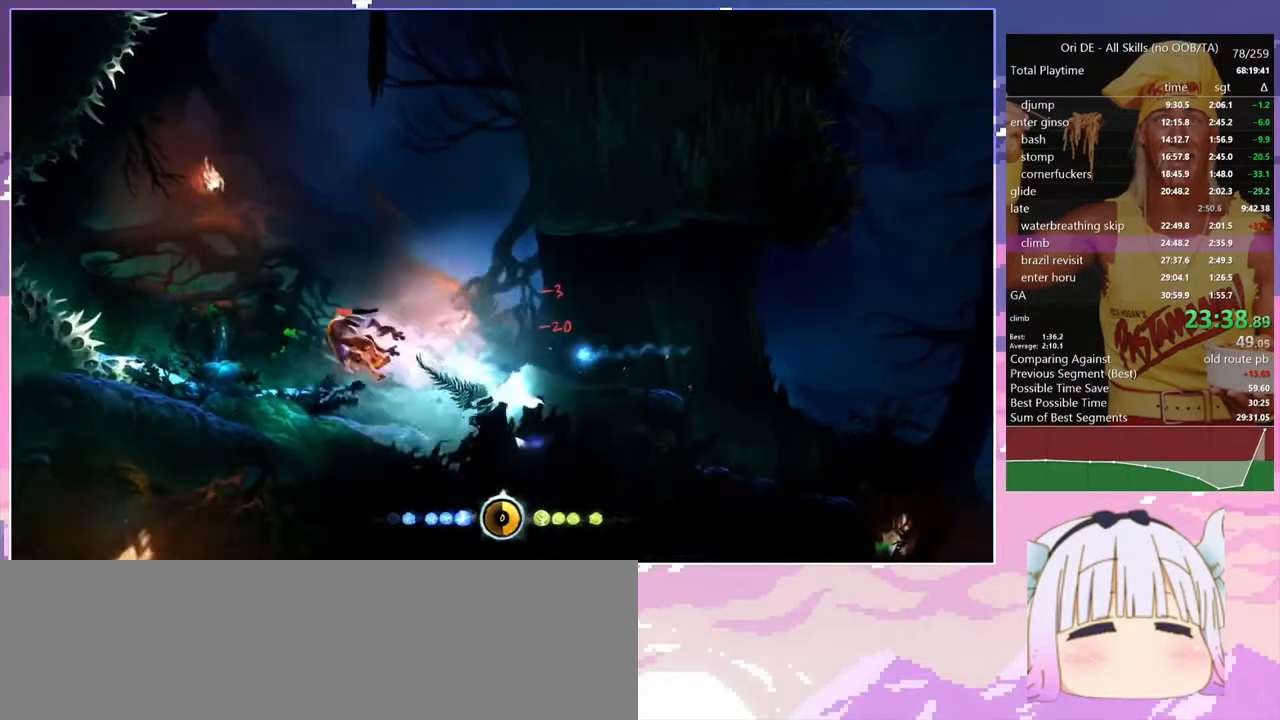
{"keys": ["q"], "events": [[17, "dash", "down"], [100, "bash", "down"], [100, "bash3", "down"], [100, "dash", "up"], [150, "q", "up"], [383, "q", "down"], [483, "bash", "up"], [483, "bash3", "up"]]}
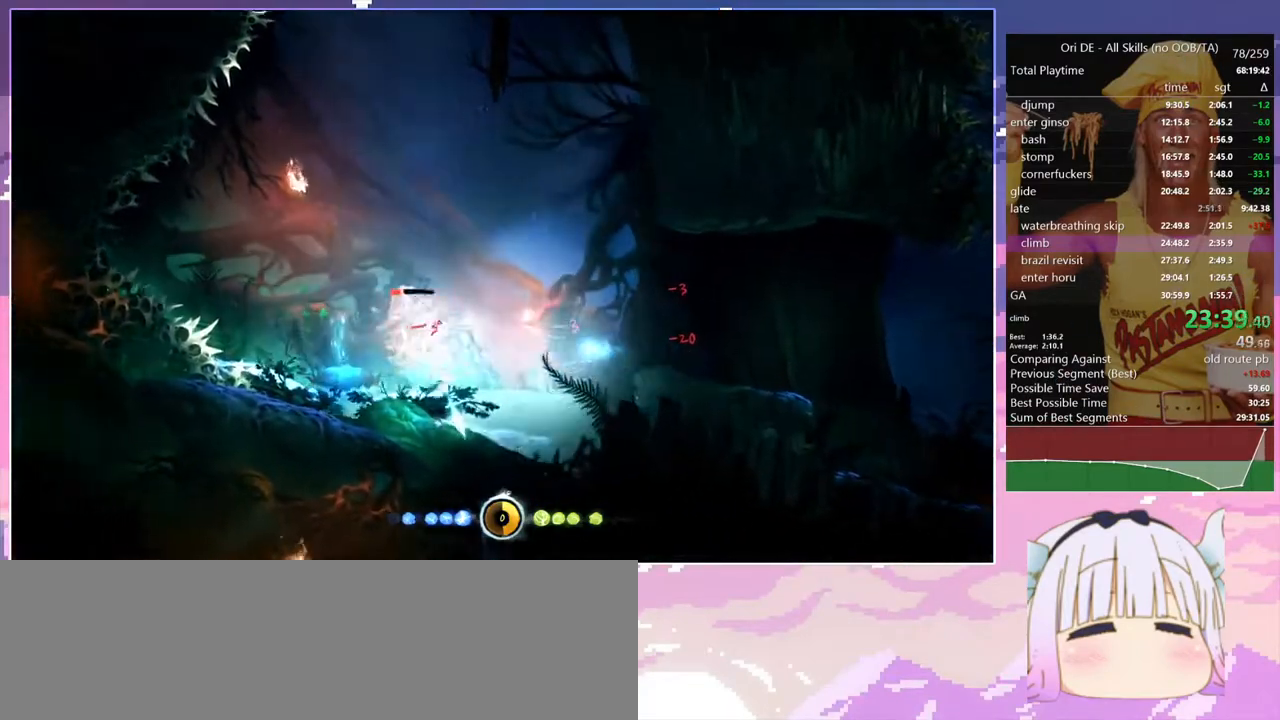
{"keys": ["q", "rjump"], "events": [[167, "rjump", "down"]]}
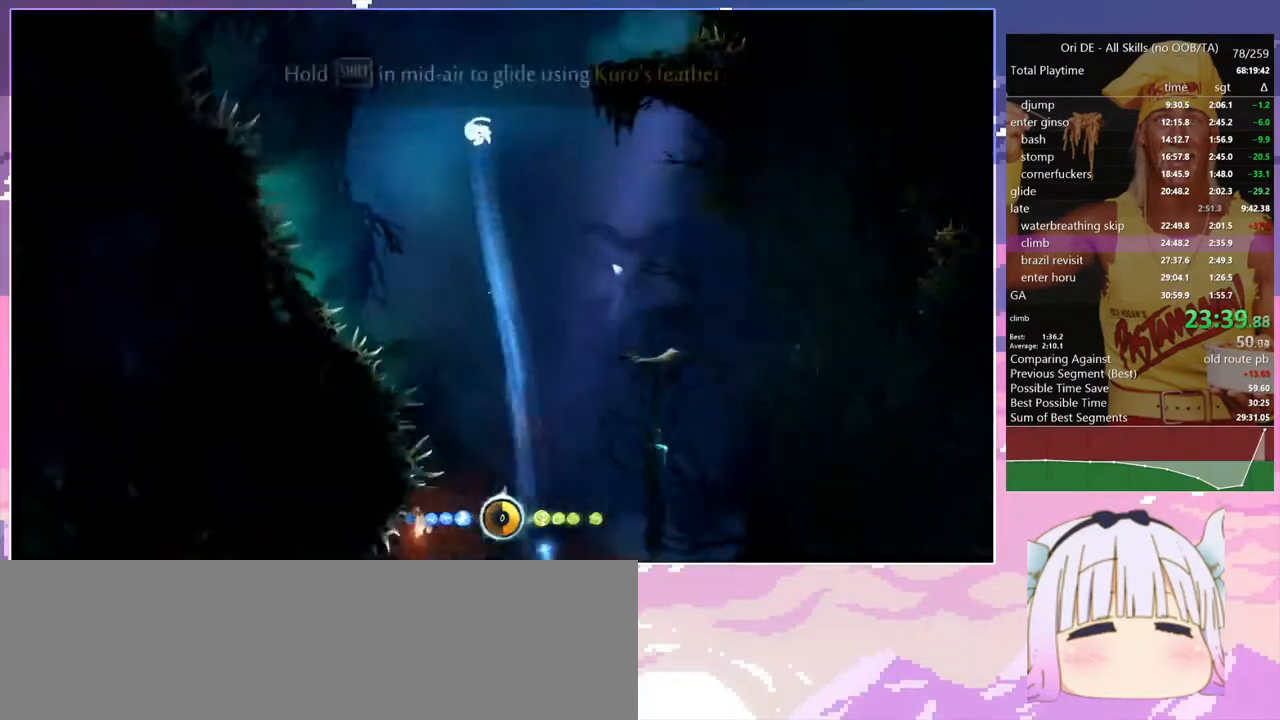
{"keys": ["cdash"], "events": [[367, "q", "up"], [417, "rjump", "up"], [467, "cdash", "down"]]}
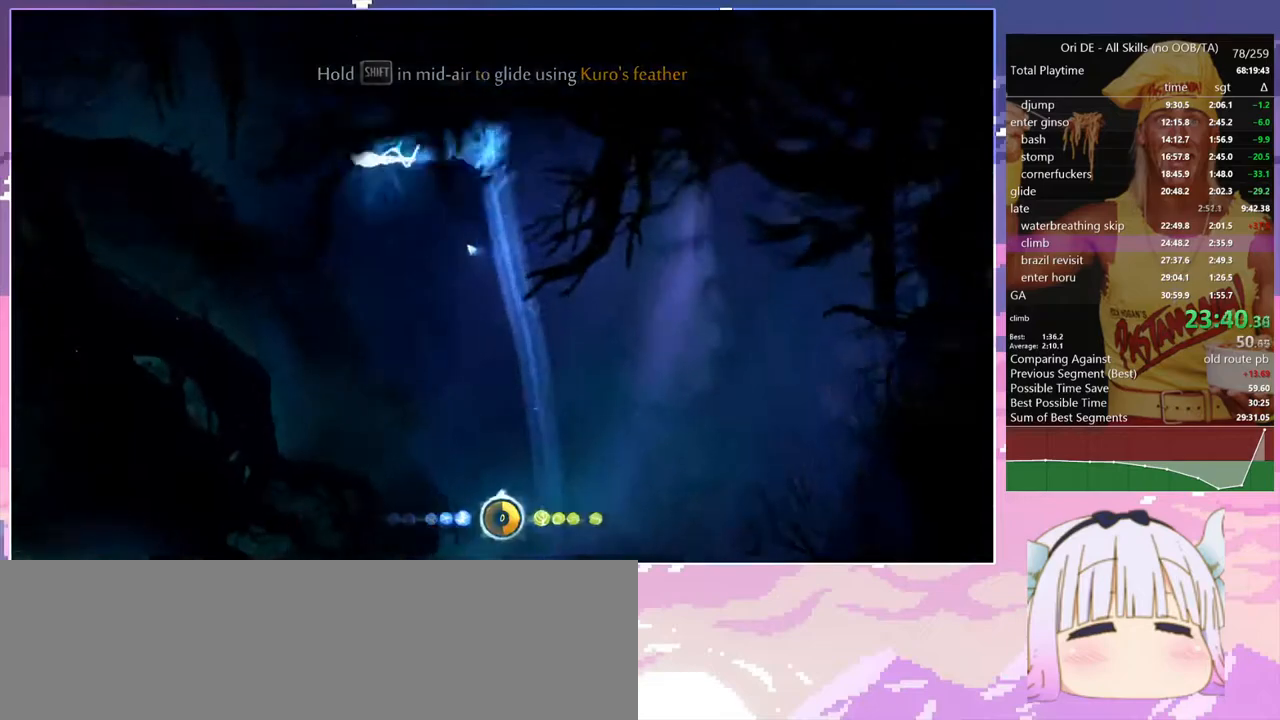
{"keys": ["bash", "bash3"], "events": [[100, "cdash", "up"], [100, "s", "down"], [150, "space", "down"], [200, "cdash", "down"], [200, "s", "up"], [200, "space", "up"], [300, "cdash", "up"], [383, "cdash", "down"], [433, "bash", "down"], [433, "bash3", "down"], [483, "cdash", "up"]]}
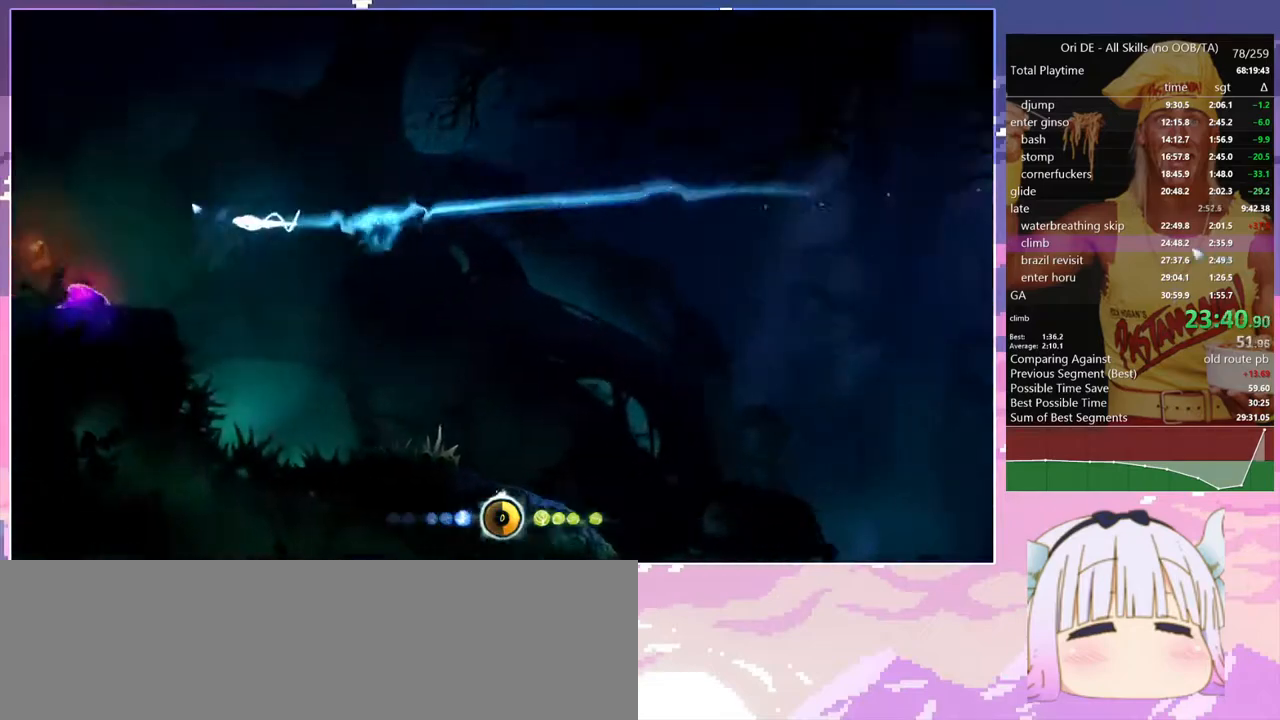
{"keys": [], "events": [[217, "bash", "up"], [217, "bash3", "up"]]}
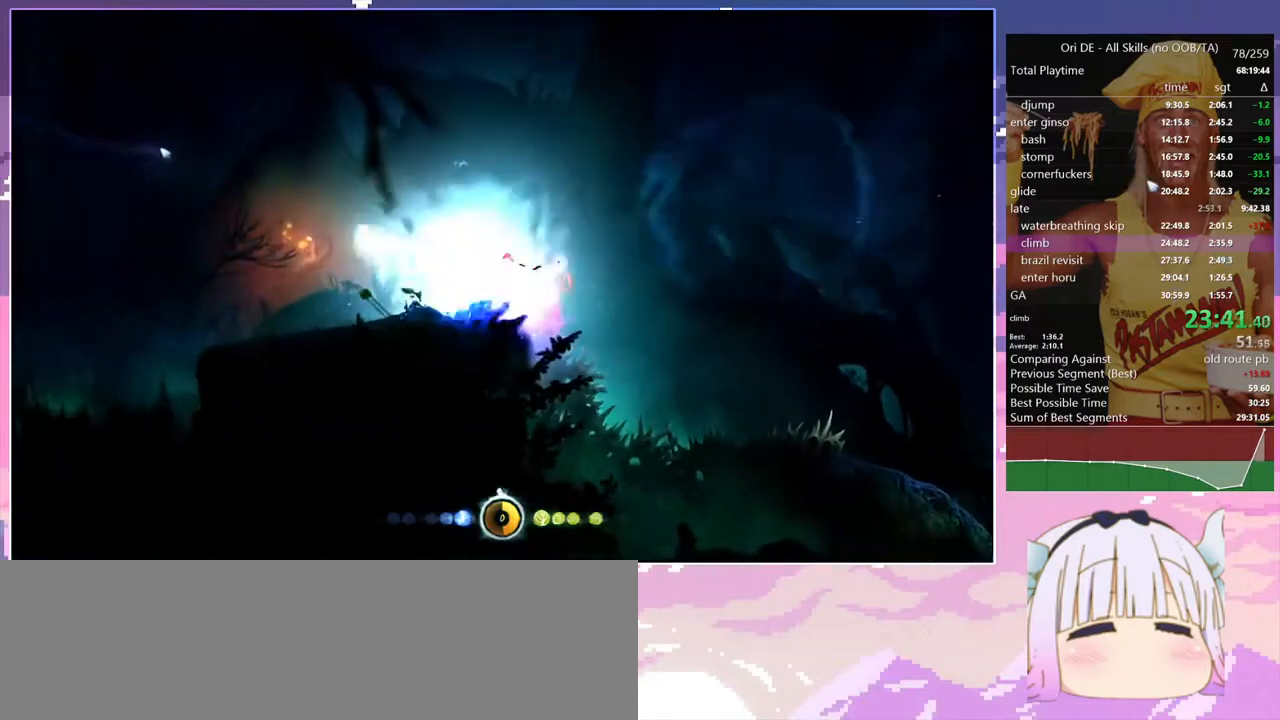
{"keys": [], "events": [[333, "dash", "down"], [417, "dash", "up"]]}
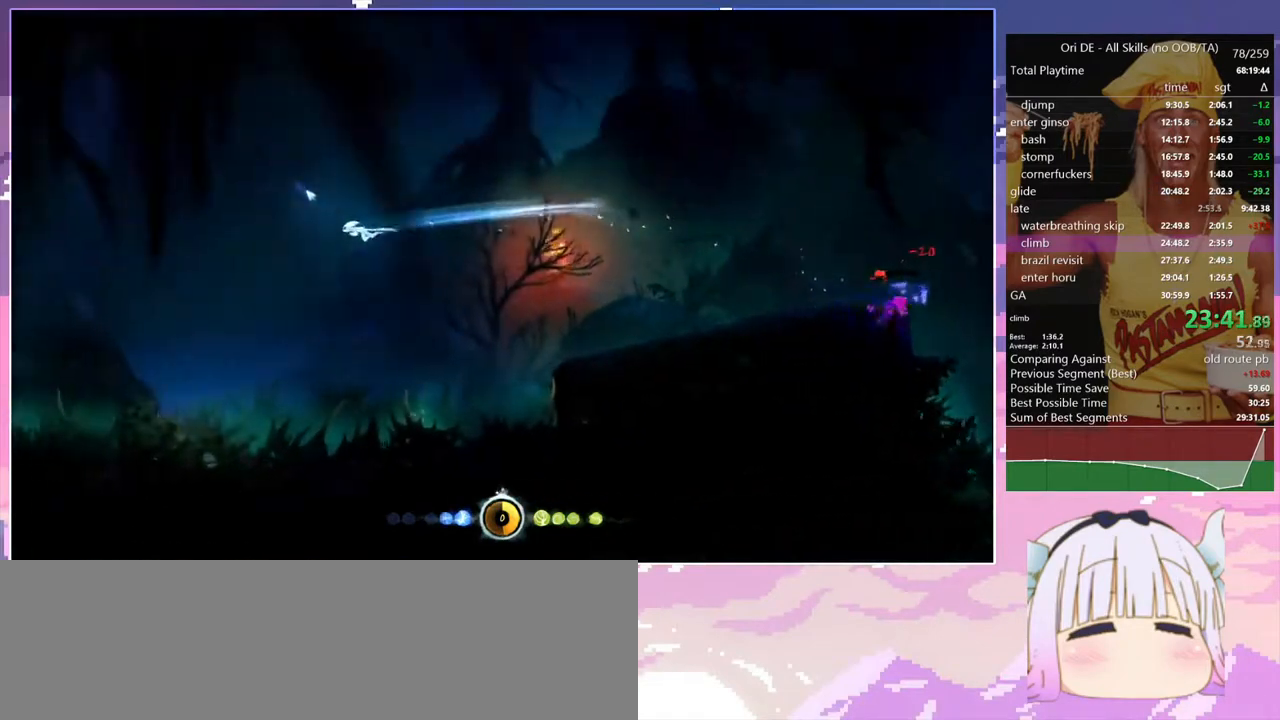
{"keys": ["space"], "events": [[200, "space", "down"]]}
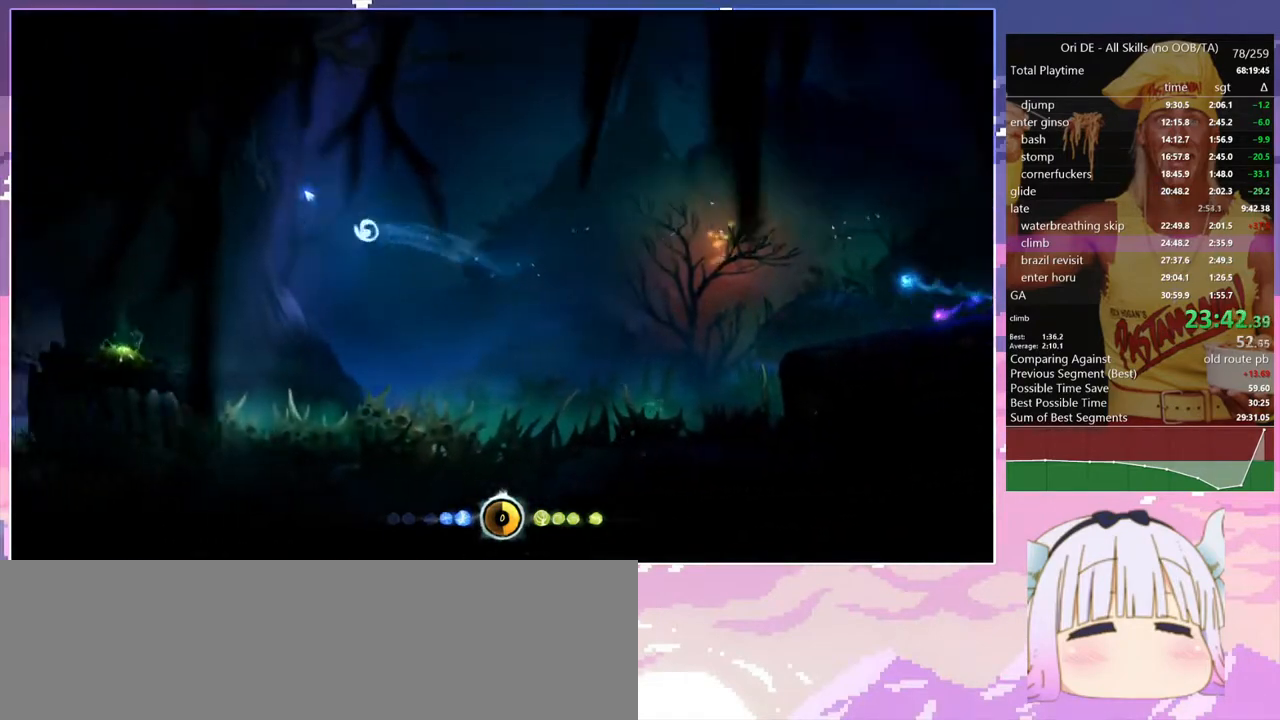
{"keys": ["glimb"], "events": [[117, "space", "up"], [400, "glimb", "down"]]}
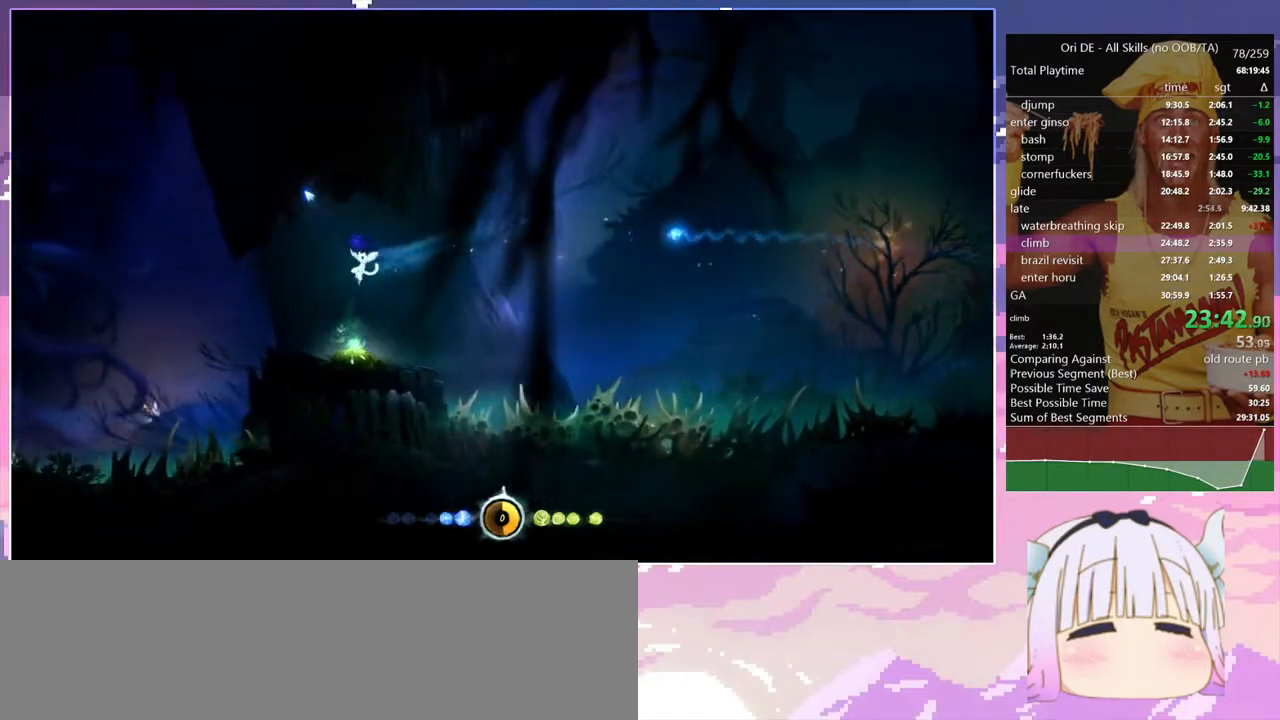
{"keys": ["glimb"], "events": []}
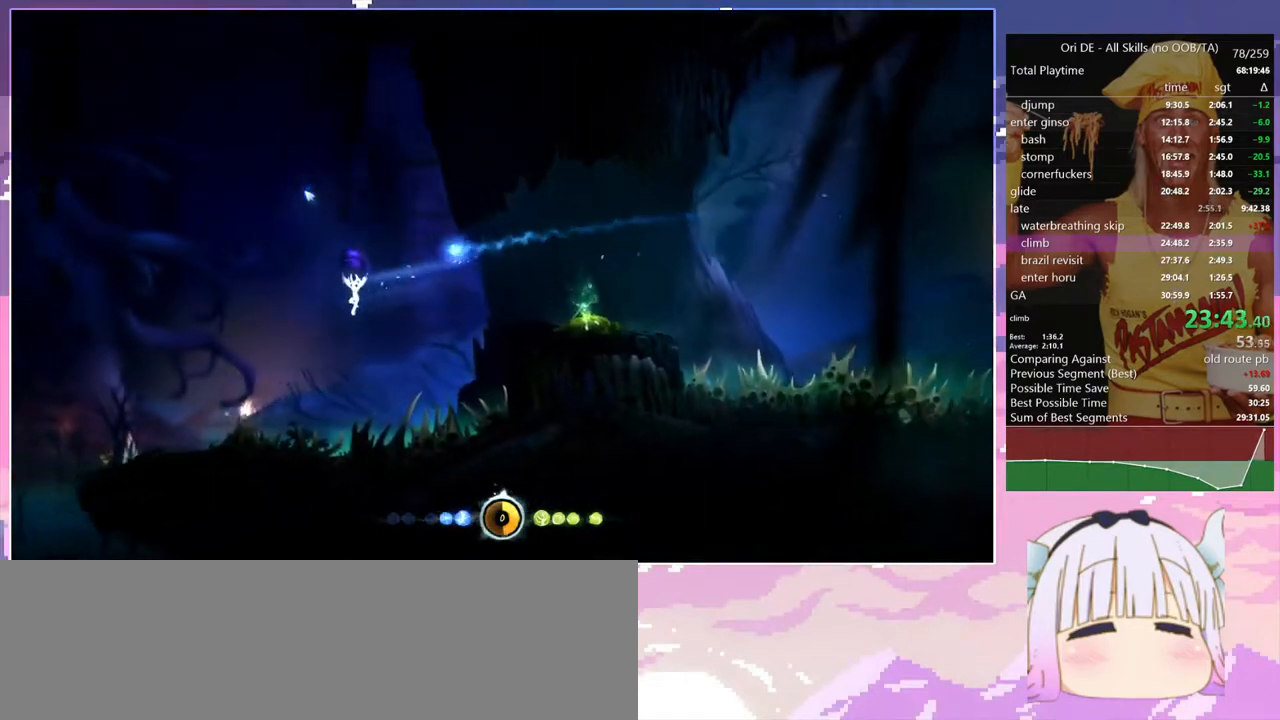
{"keys": [], "events": [[200, "glimb", "up"]]}
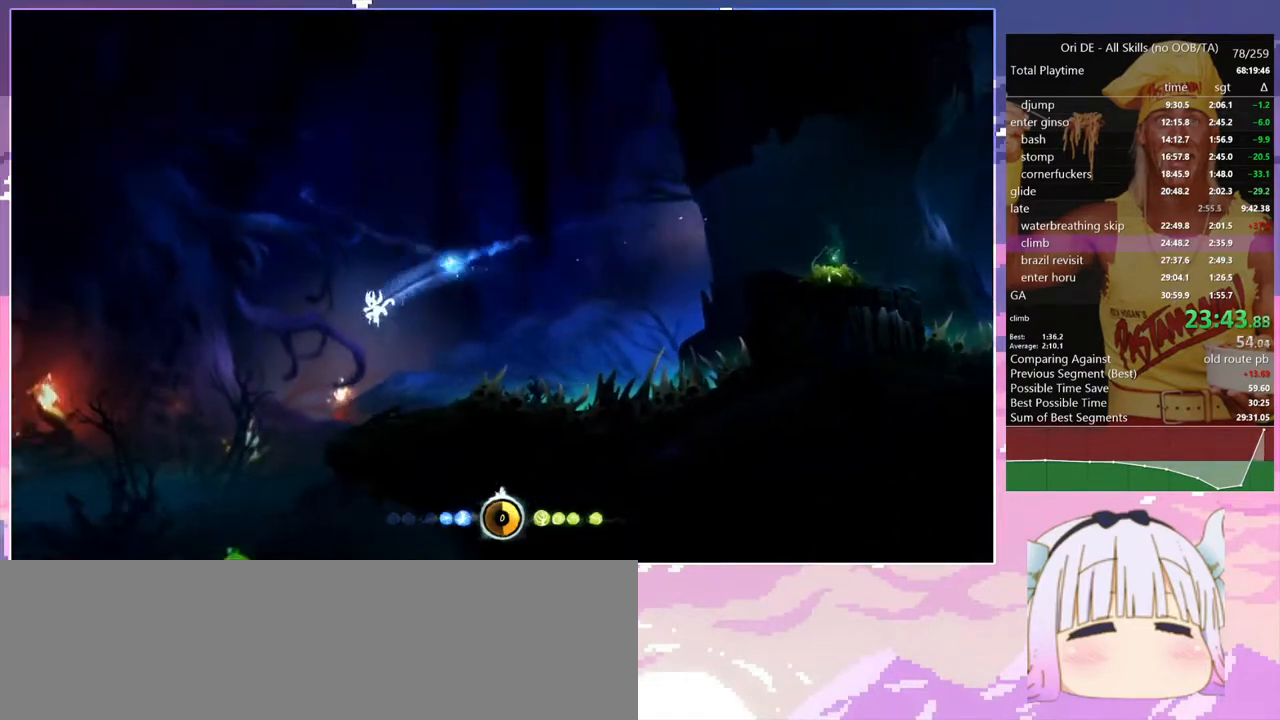
{"keys": ["q"], "events": [[500, "q", "down"]]}
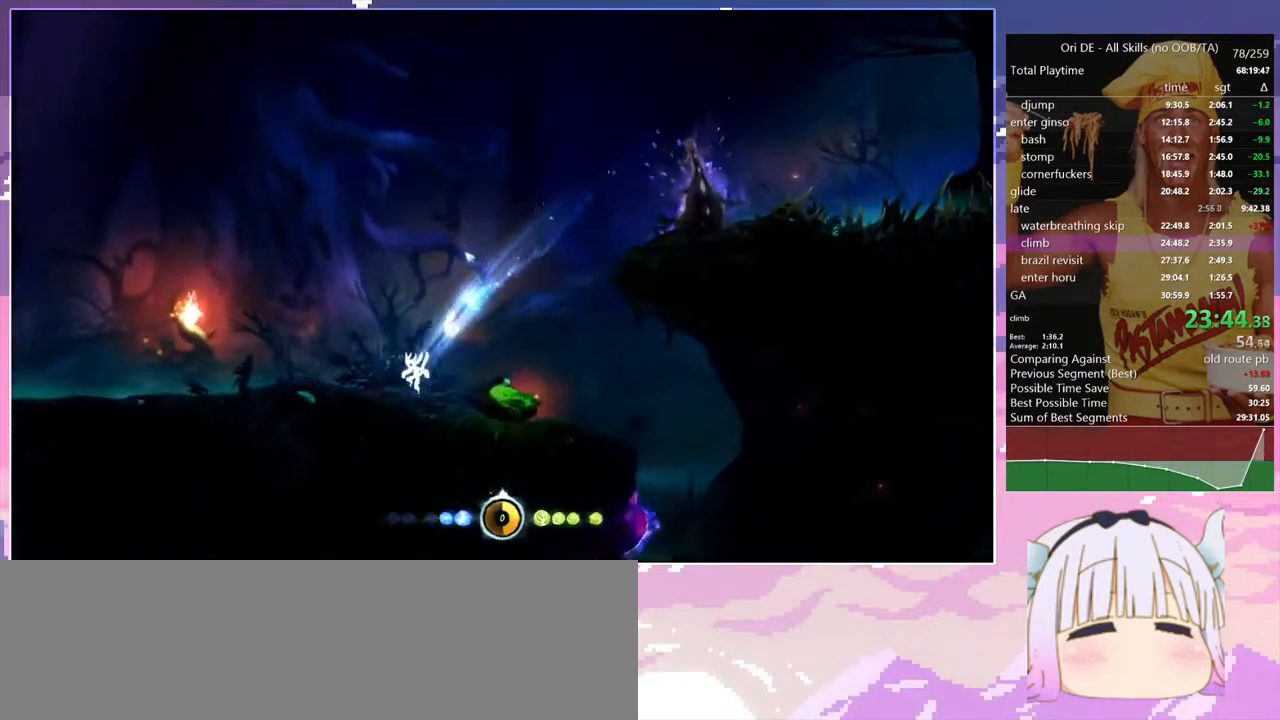
{"keys": ["dash", "q"], "events": [[50, "dash", "down"], [183, "dash", "up"], [417, "dash", "down"]]}
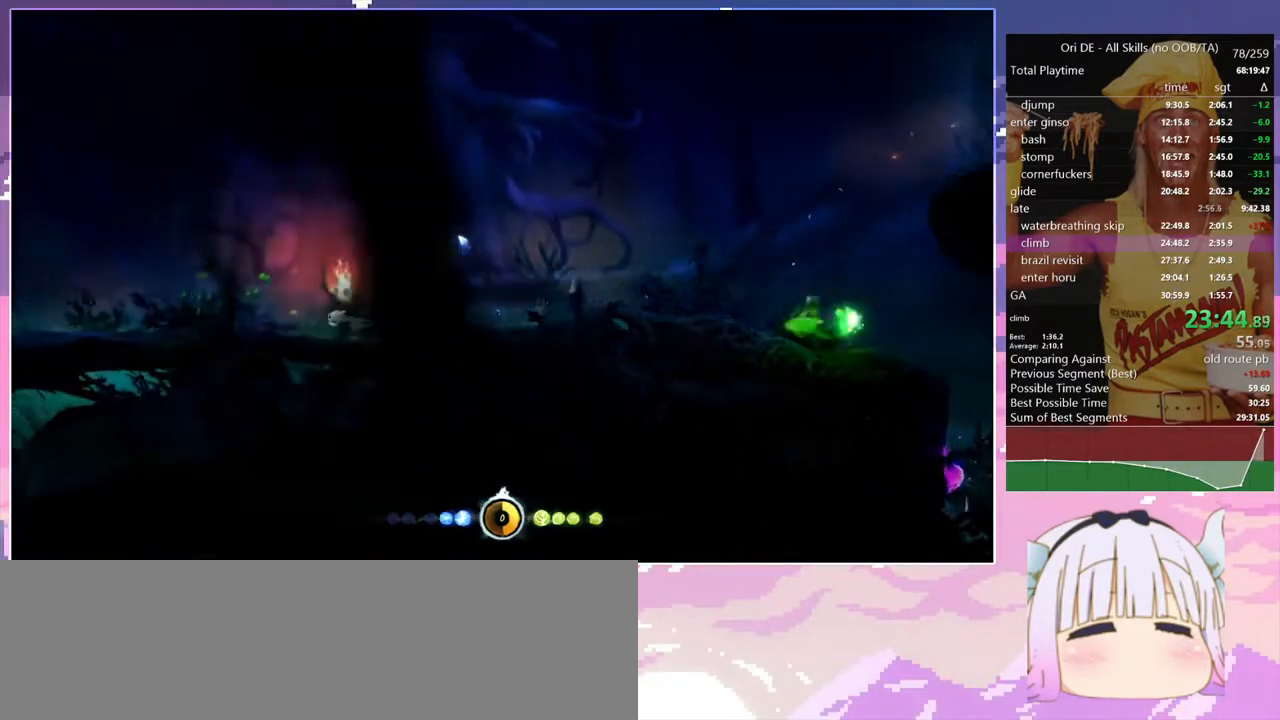
{"keys": ["q"], "events": [[17, "dash", "up"], [333, "dash", "down"], [433, "dash", "up"]]}
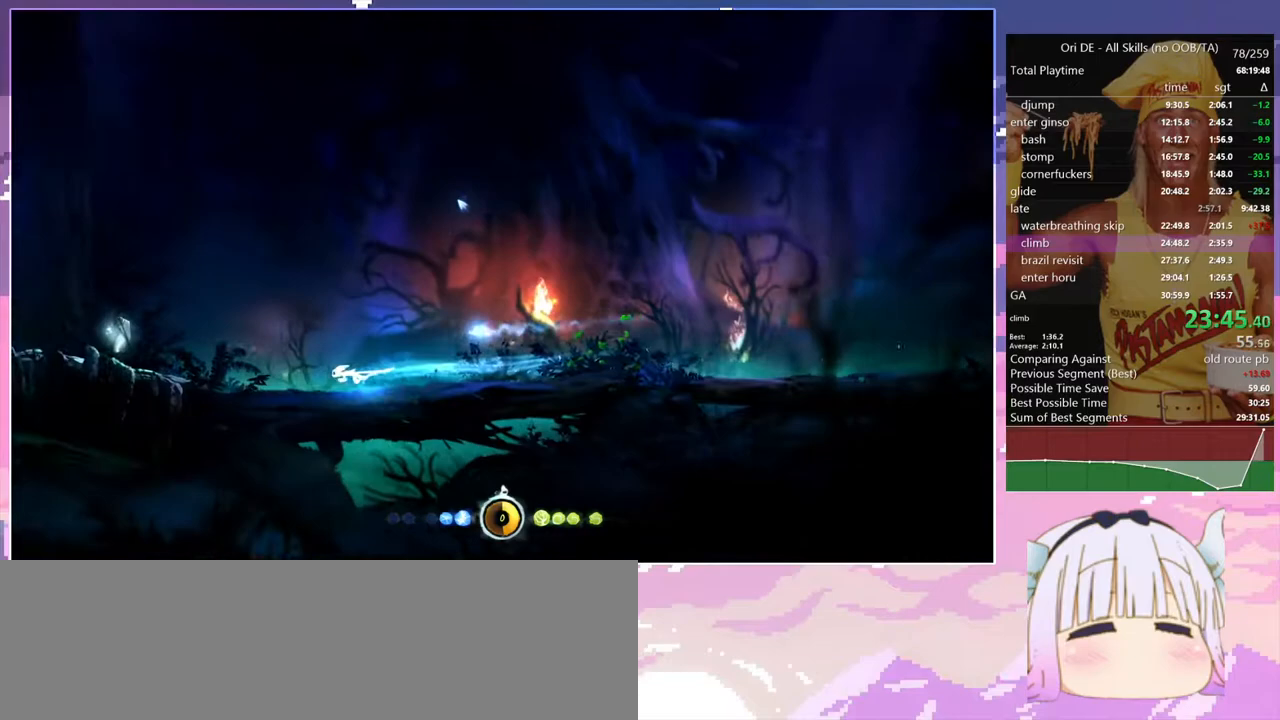
{"keys": ["d"], "events": [[267, "dash", "down"], [350, "dash", "up"], [400, "d", "down"], [400, "q", "up"]]}
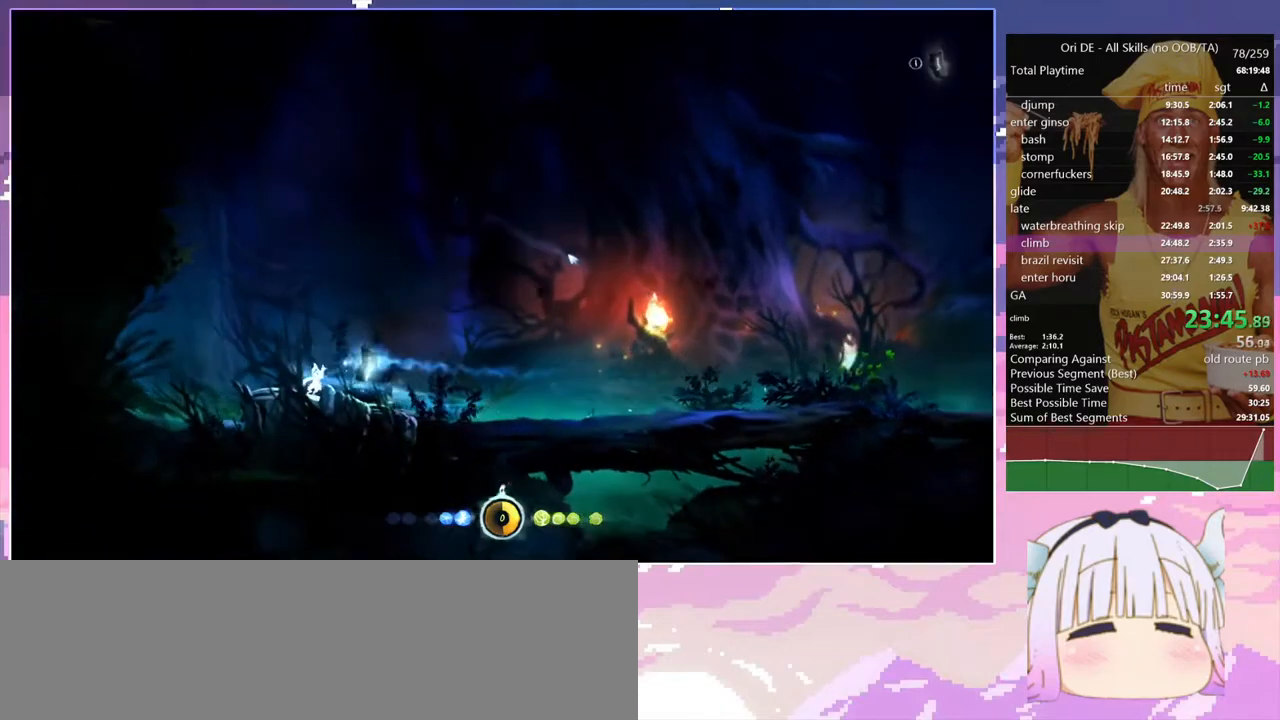
{"keys": ["d"], "events": [[183, "dash", "down"], [283, "dash", "up"]]}
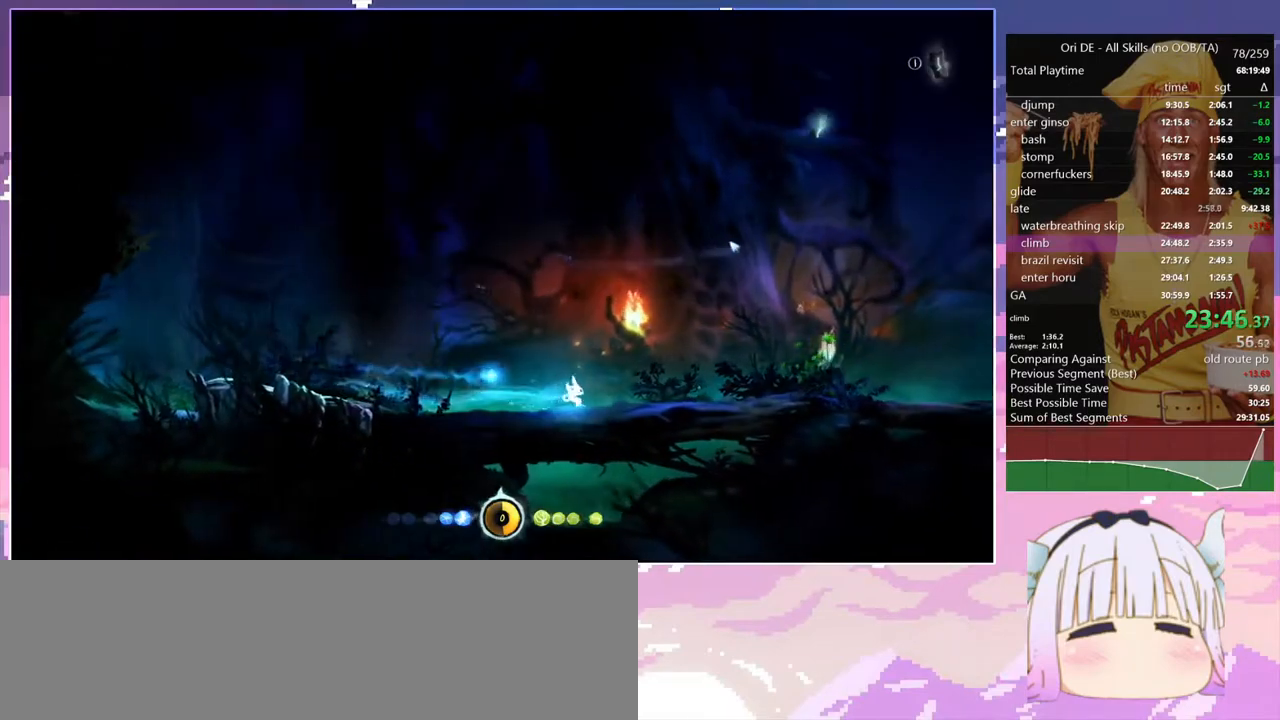
{"keys": ["d", "dash"], "events": [[67, "dash", "down"], [200, "dash", "up"], [483, "dash", "down"]]}
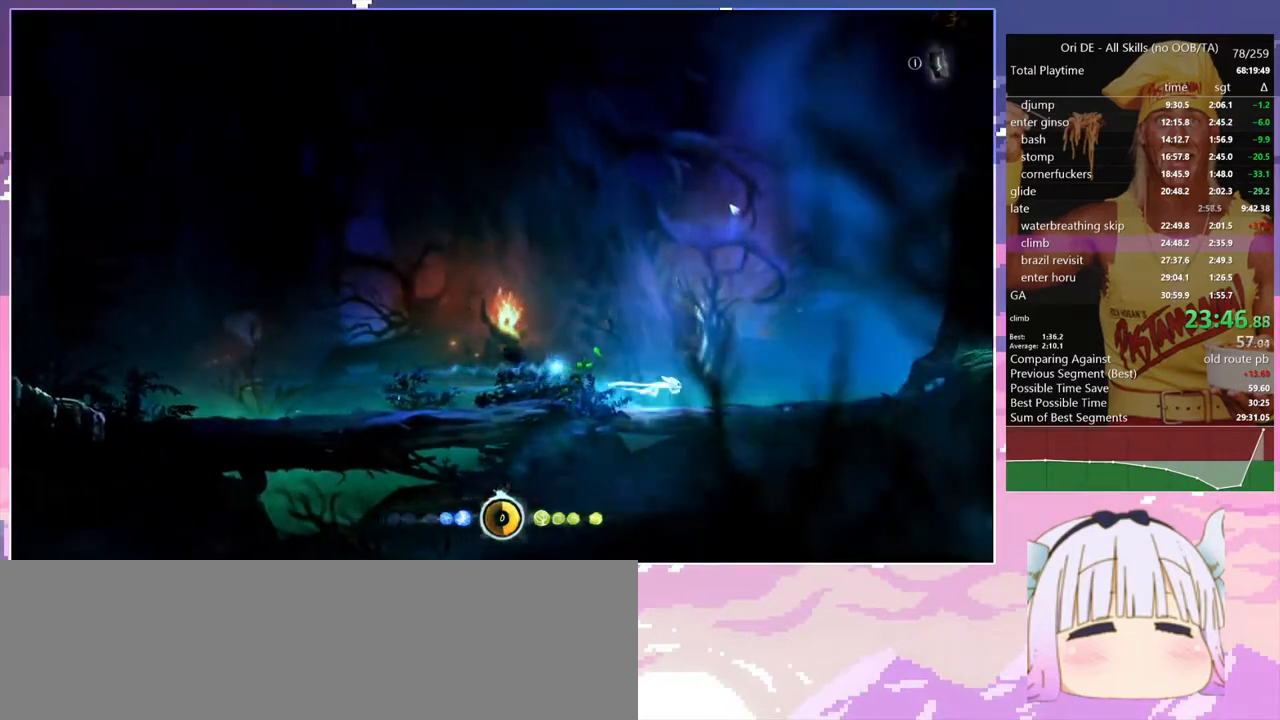
{"keys": [], "events": [[117, "d", "up"], [117, "dash", "up"], [167, "space", "down"], [500, "space", "up"]]}
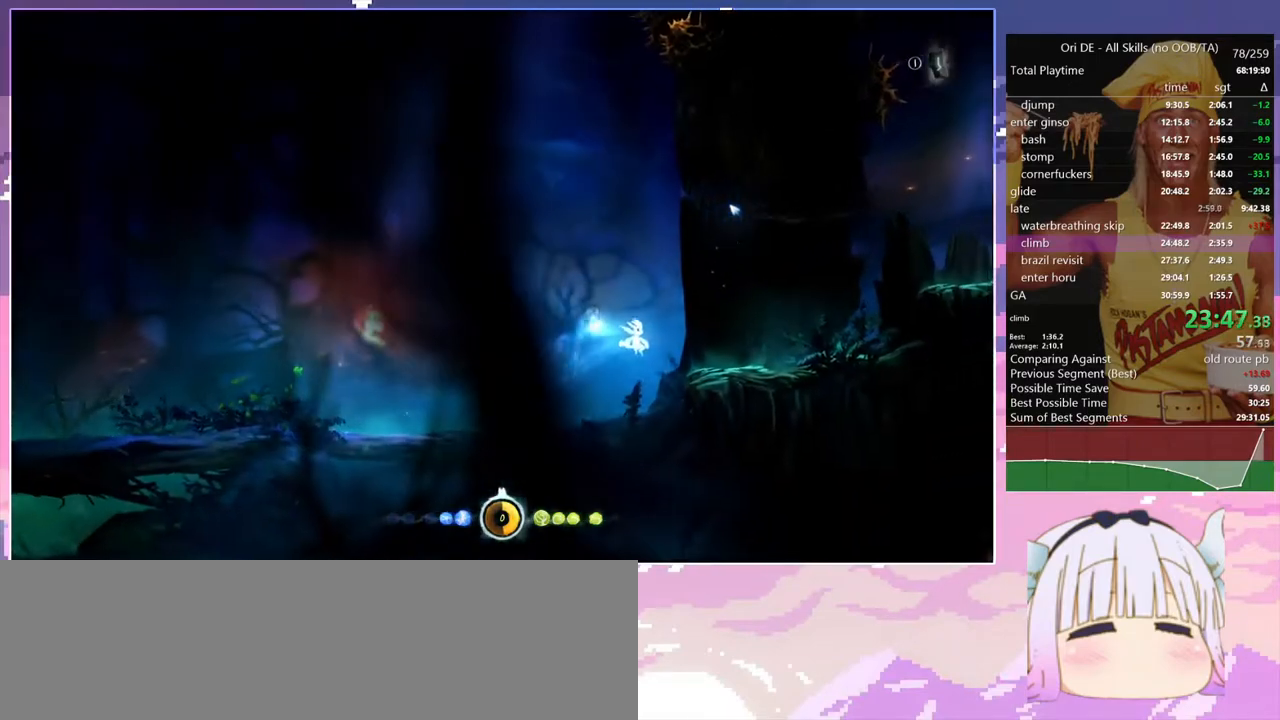
{"keys": ["d", "space"], "events": [[283, "d", "down"], [283, "dash", "down"], [367, "dash", "up"], [467, "space", "down"]]}
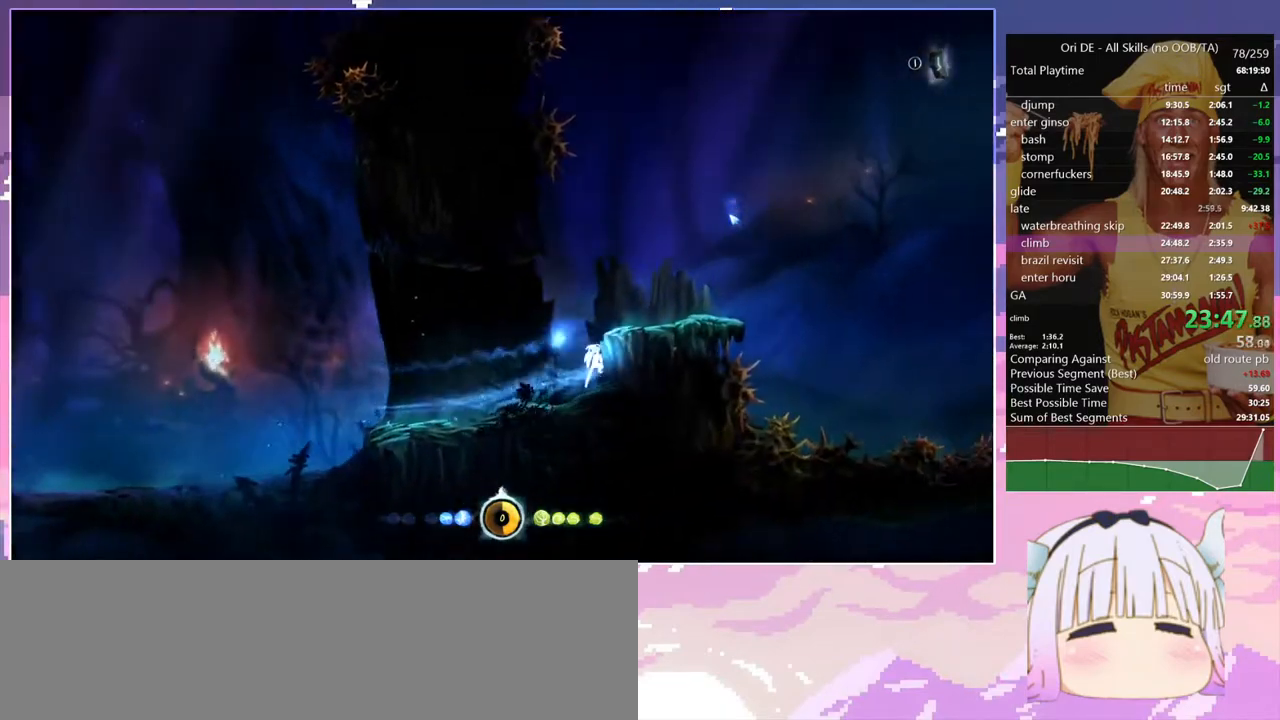
{"keys": [], "events": [[300, "dash", "down"], [300, "space", "up"], [383, "dash", "up"], [483, "d", "up"]]}
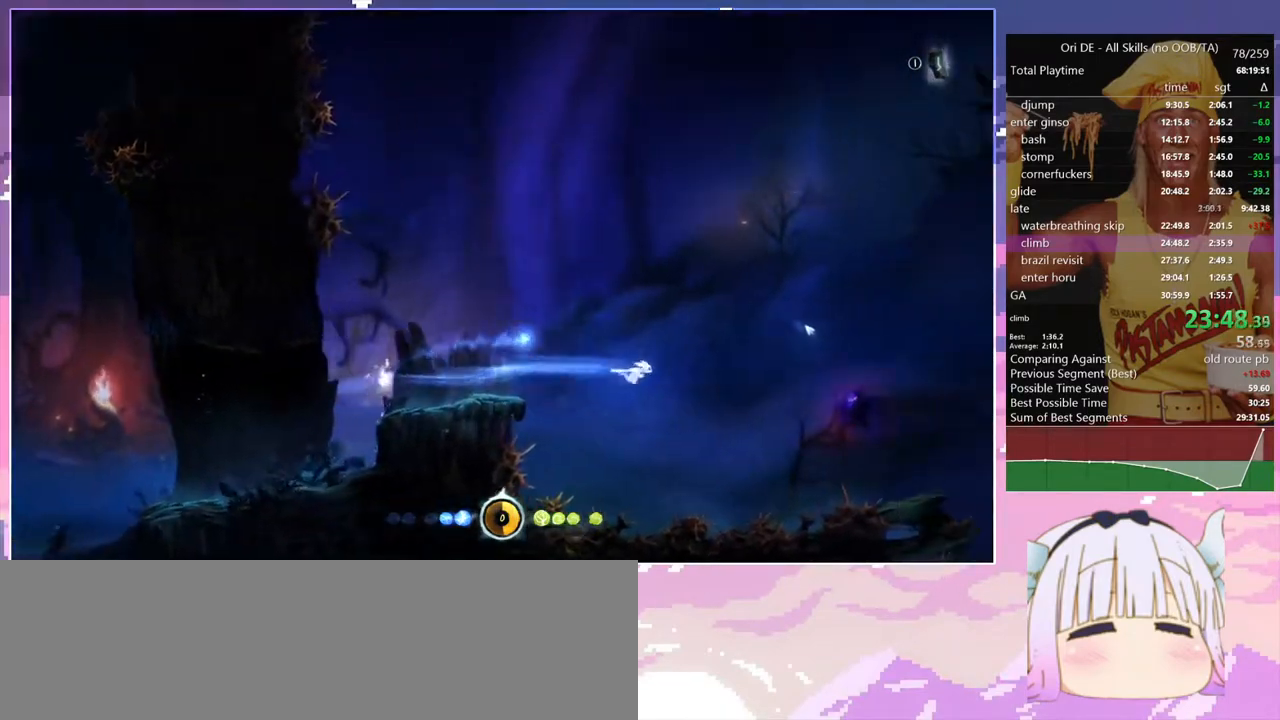
{"keys": ["q"], "events": [[67, "bash", "down"], [67, "bash3", "down"], [67, "cdash", "down"], [117, "cdash", "up"], [317, "q", "down"], [350, "bash", "up"], [350, "bash3", "up"]]}
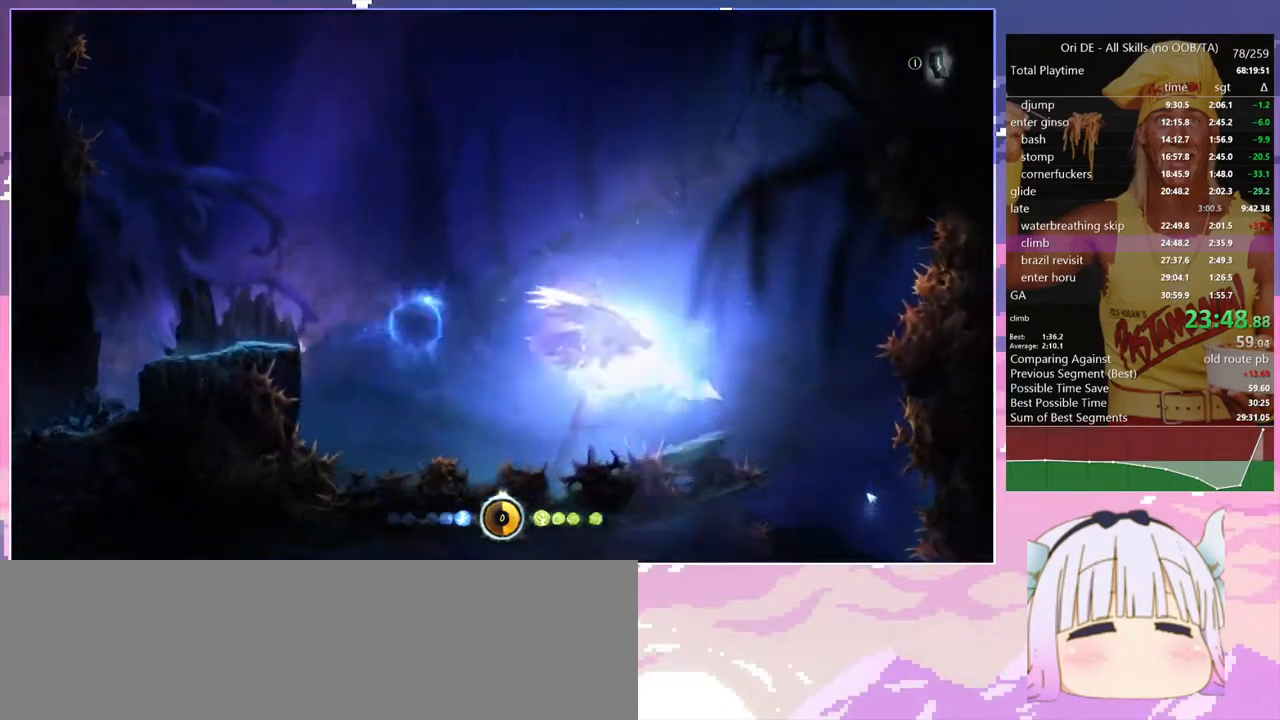
{"keys": ["dash", "q"], "events": [[467, "dash", "down"]]}